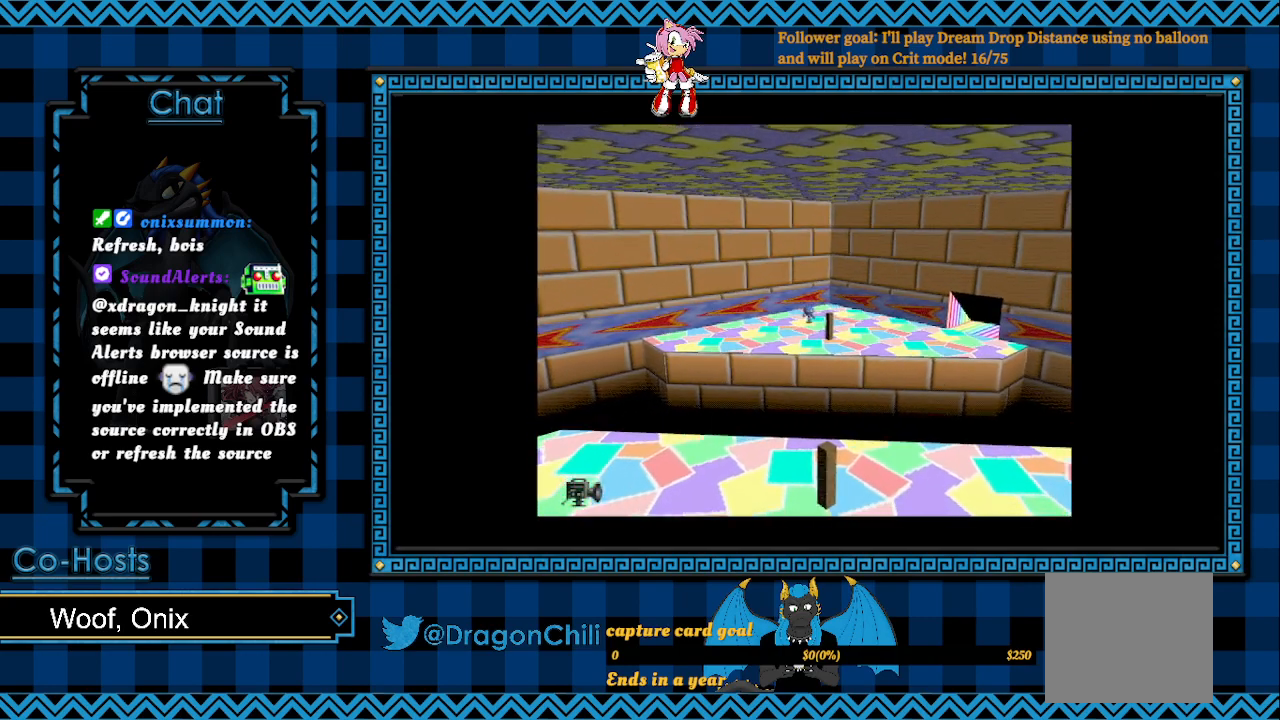
Gameplay with a controller (PlayStation layout); each line is a JSON object with the inputs held at the frame after it. "events" lists button and stick changes between this image and that frame as [ms after this image, input, new state], when the widget could be followed in between.
{"buttons": [], "left_stick": "down", "right_stick": "center", "events": []}
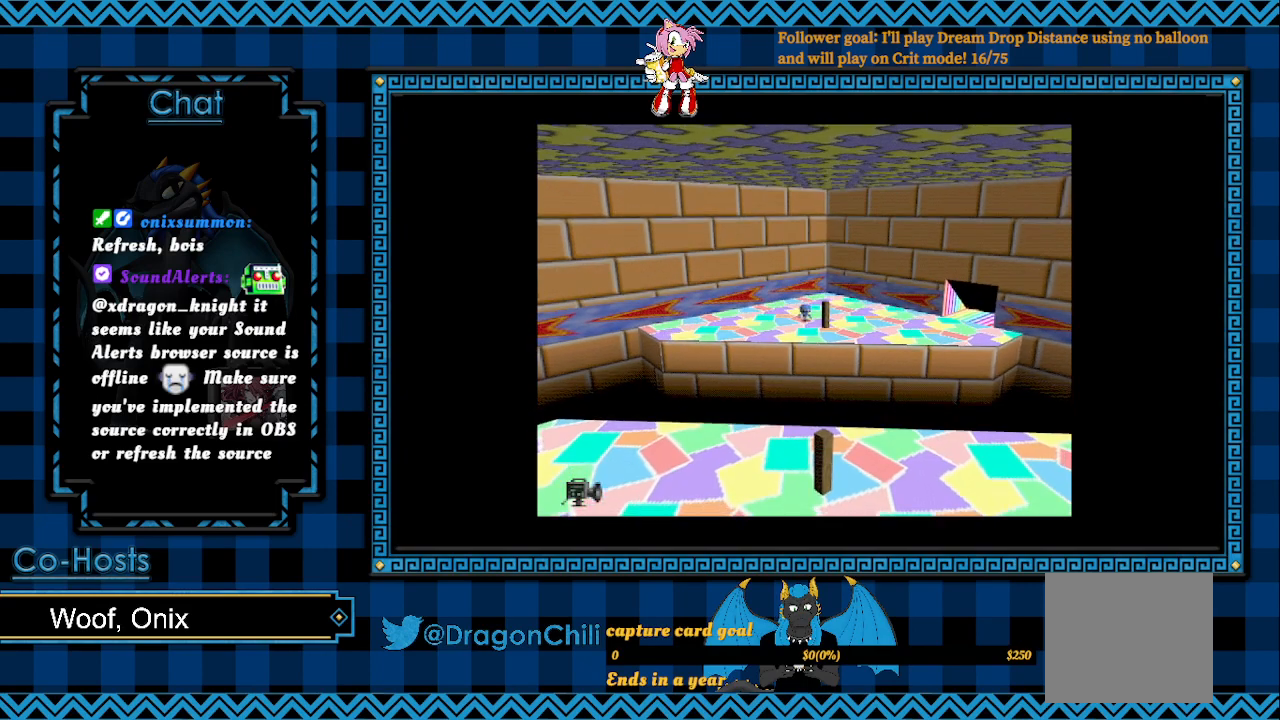
{"buttons": ["SQUARE"], "left_stick": "down", "right_stick": "center", "events": [[417, "SQUARE", "down"]]}
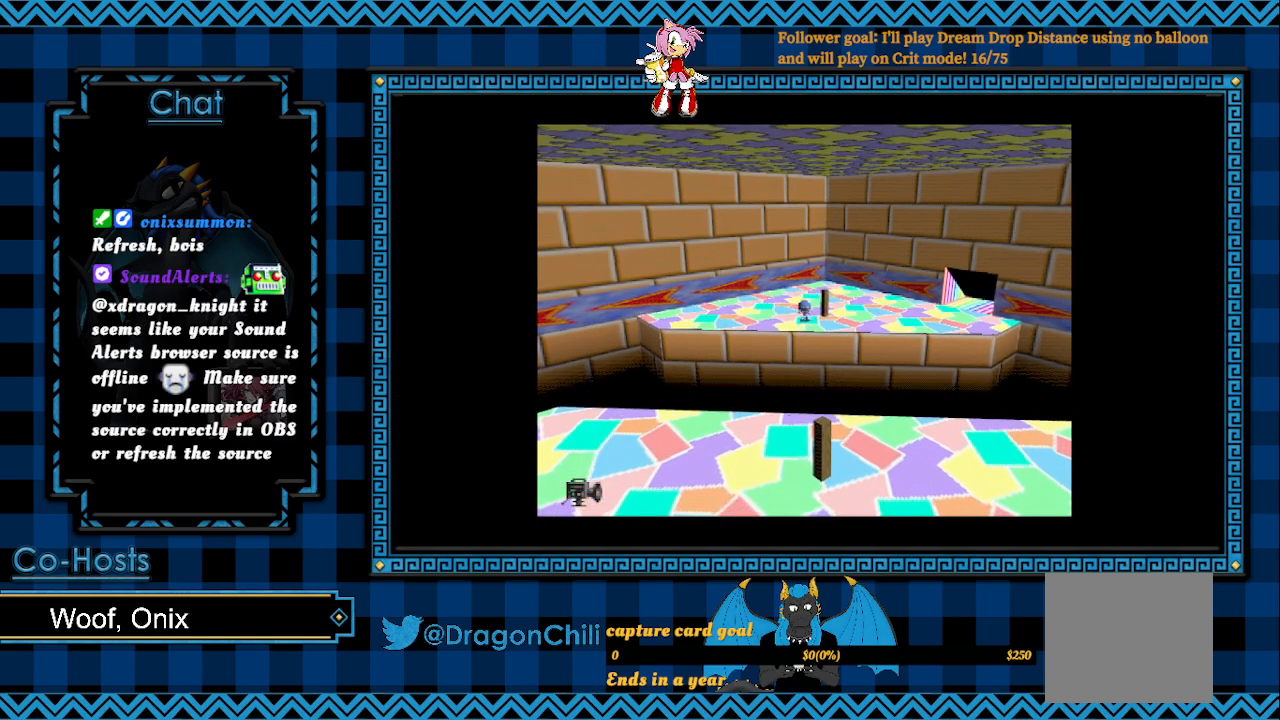
{"buttons": ["SQUARE"], "left_stick": "down", "right_stick": "center", "events": []}
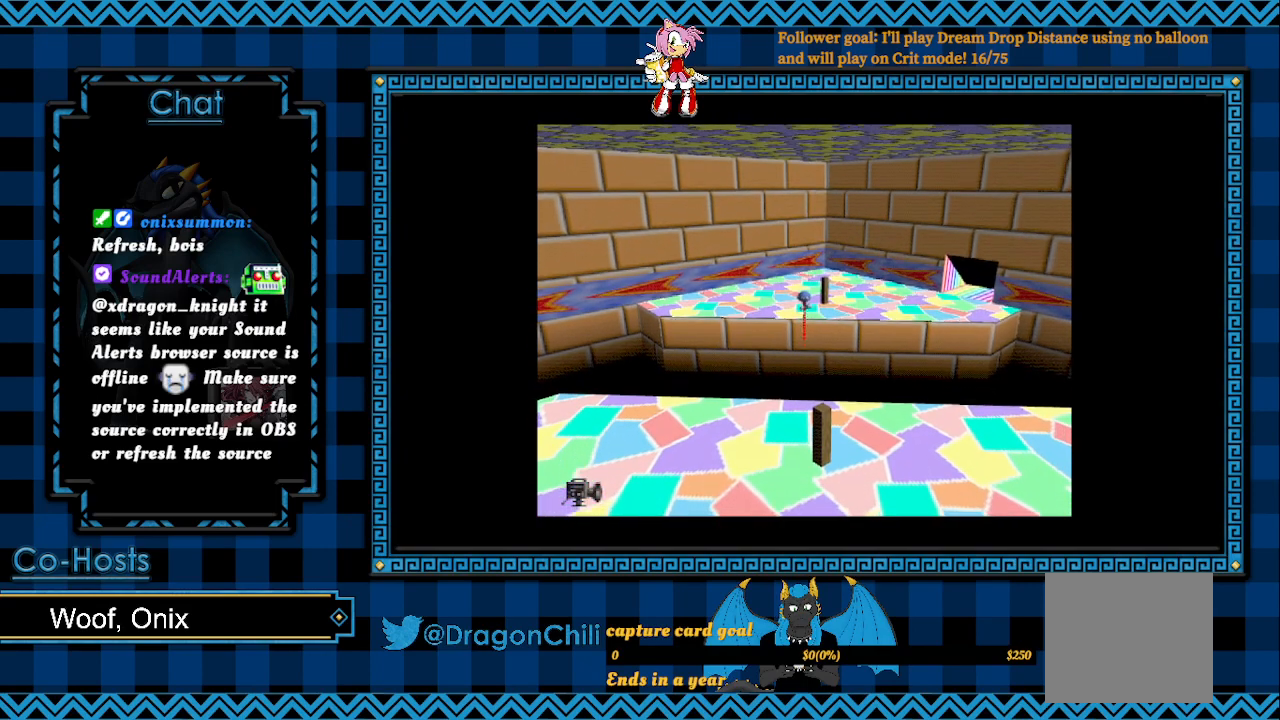
{"buttons": ["SQUARE"], "left_stick": "down", "right_stick": "center", "events": []}
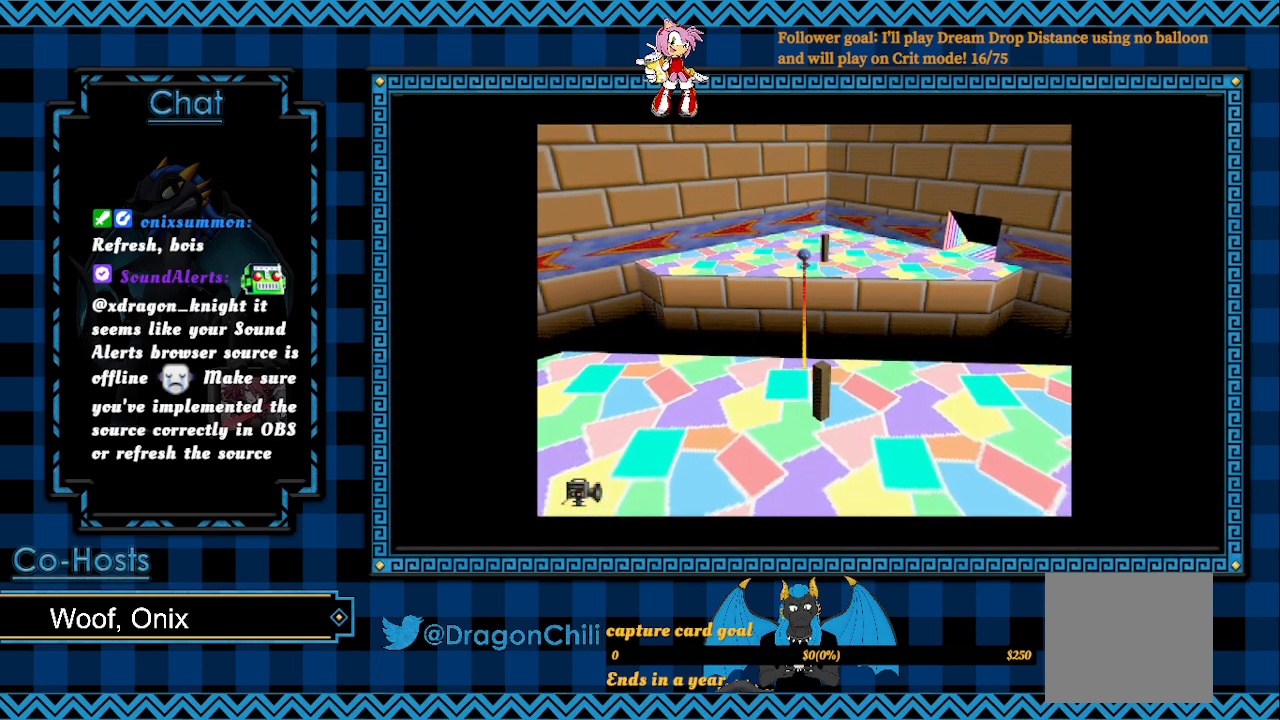
{"buttons": ["SQUARE"], "left_stick": "down", "right_stick": "center", "events": []}
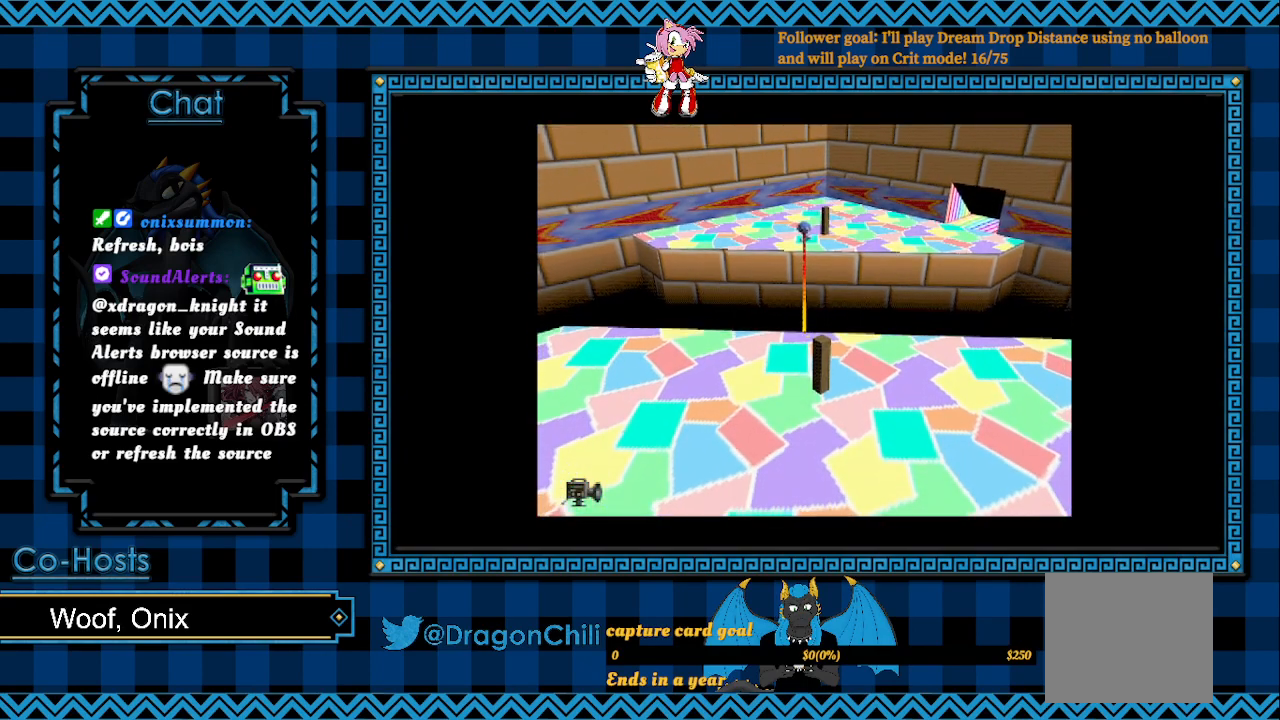
{"buttons": [], "left_stick": "up-right", "right_stick": "center", "events": [[350, "left_stick", "center"], [400, "SQUARE", "up"], [400, "left_stick", "up-right"]]}
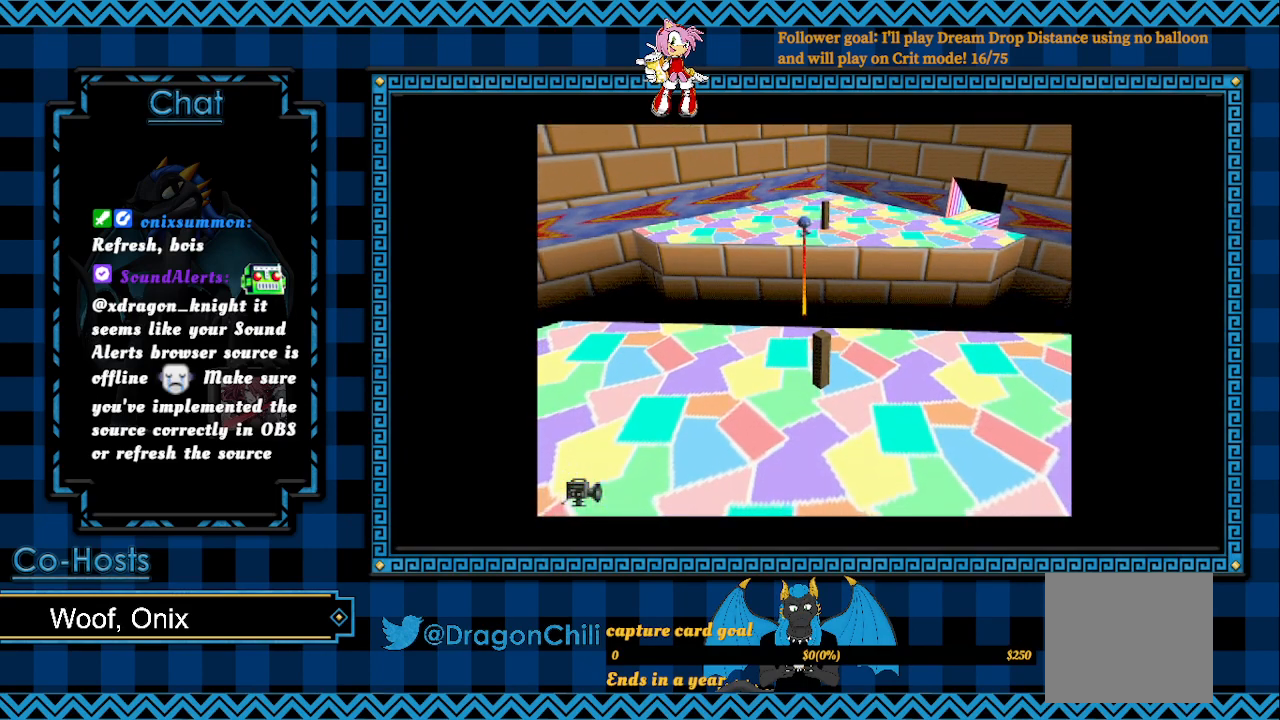
{"buttons": [], "left_stick": "down-right", "right_stick": "center", "events": [[83, "left_stick", "right"], [283, "left_stick", "down-right"]]}
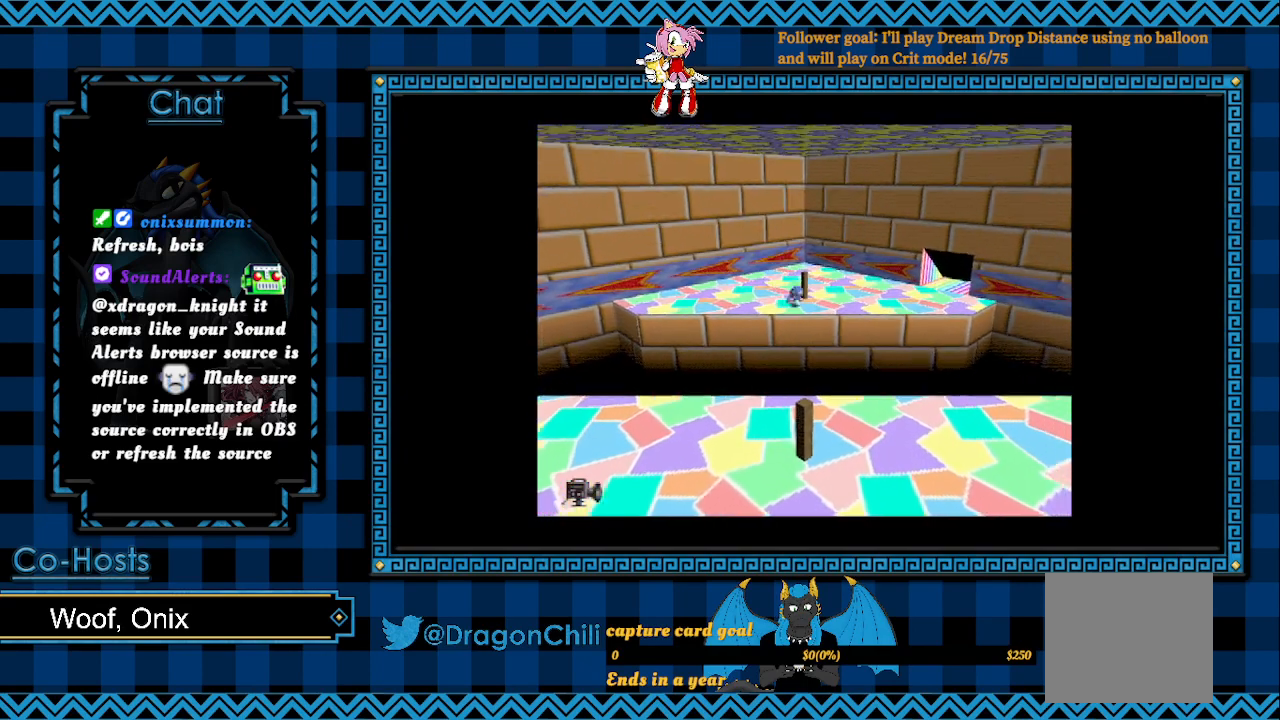
{"buttons": ["SQUARE"], "left_stick": "down", "right_stick": "center", "events": [[83, "SQUARE", "down"], [83, "left_stick", "down"]]}
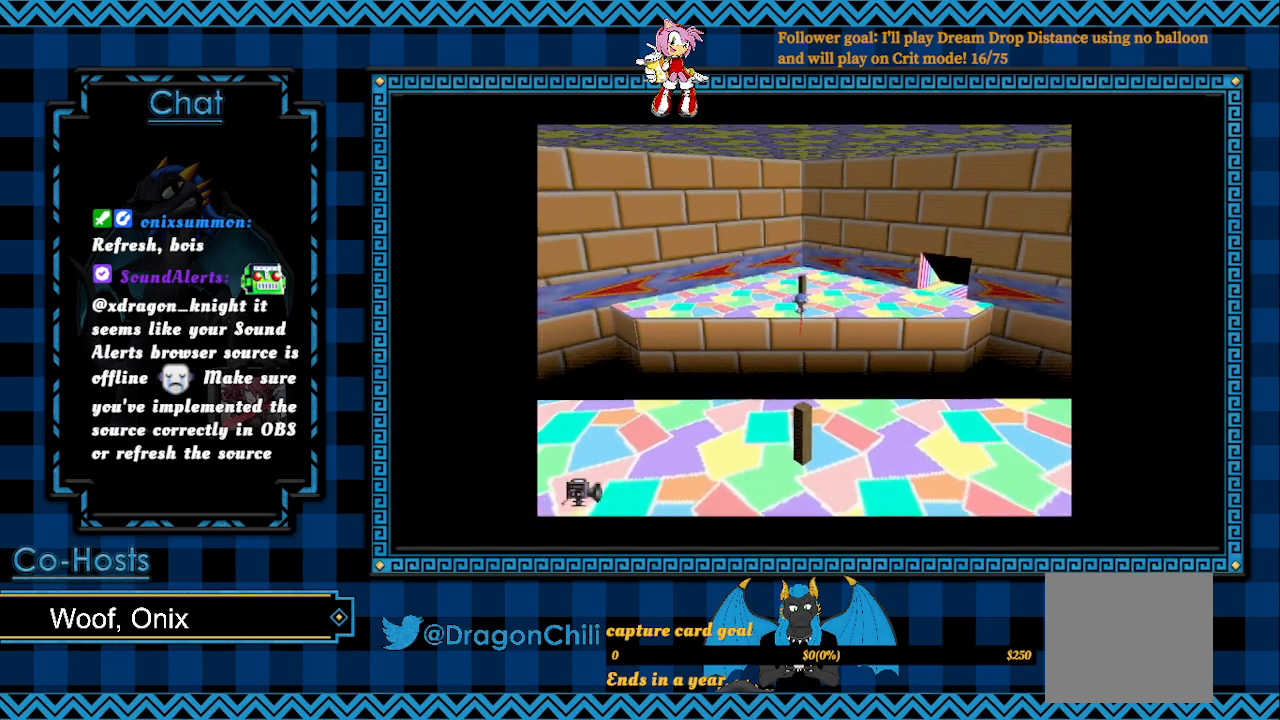
{"buttons": ["SQUARE"], "left_stick": "down", "right_stick": "center", "events": []}
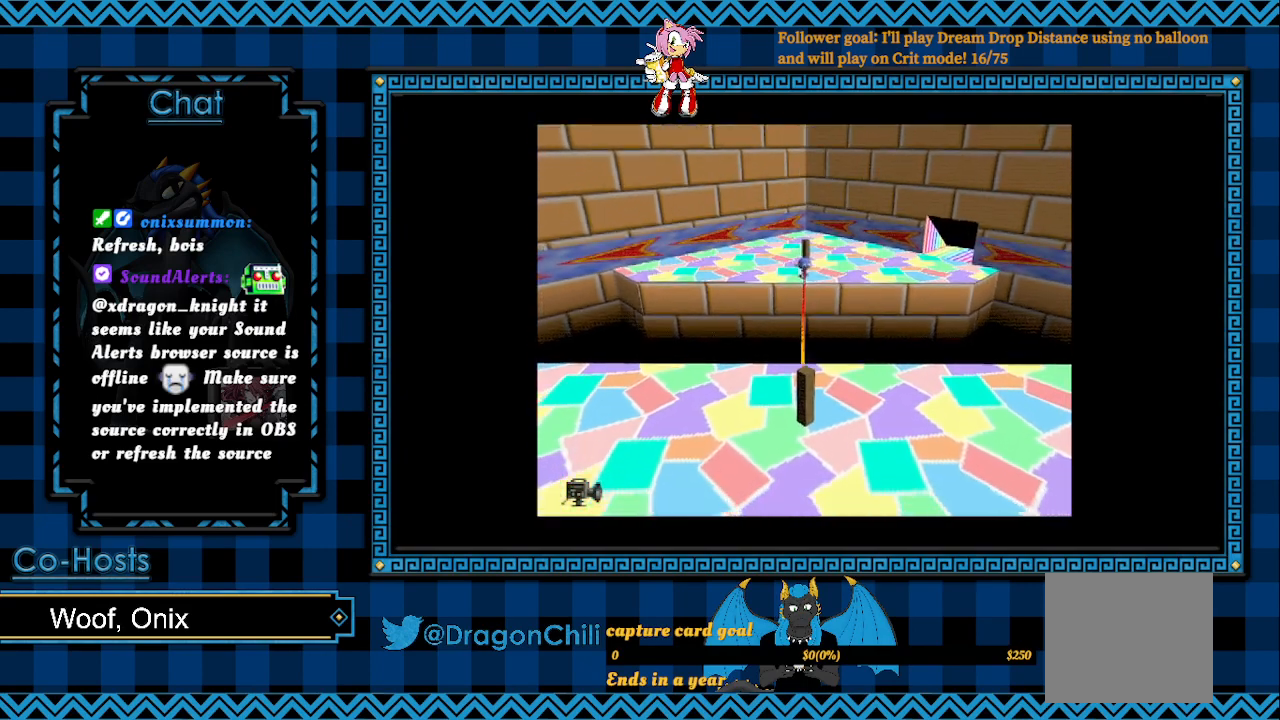
{"buttons": ["SQUARE"], "left_stick": "down", "right_stick": "center", "events": []}
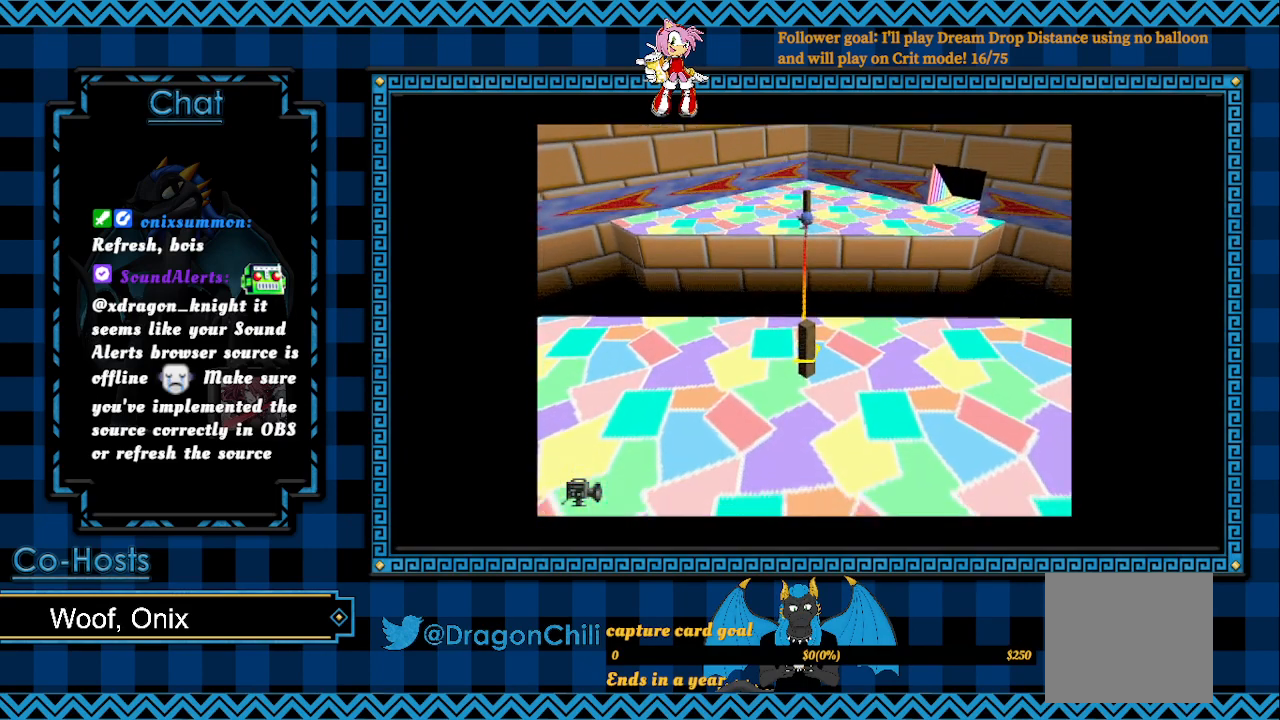
{"buttons": ["SQUARE"], "left_stick": "down", "right_stick": "center", "events": []}
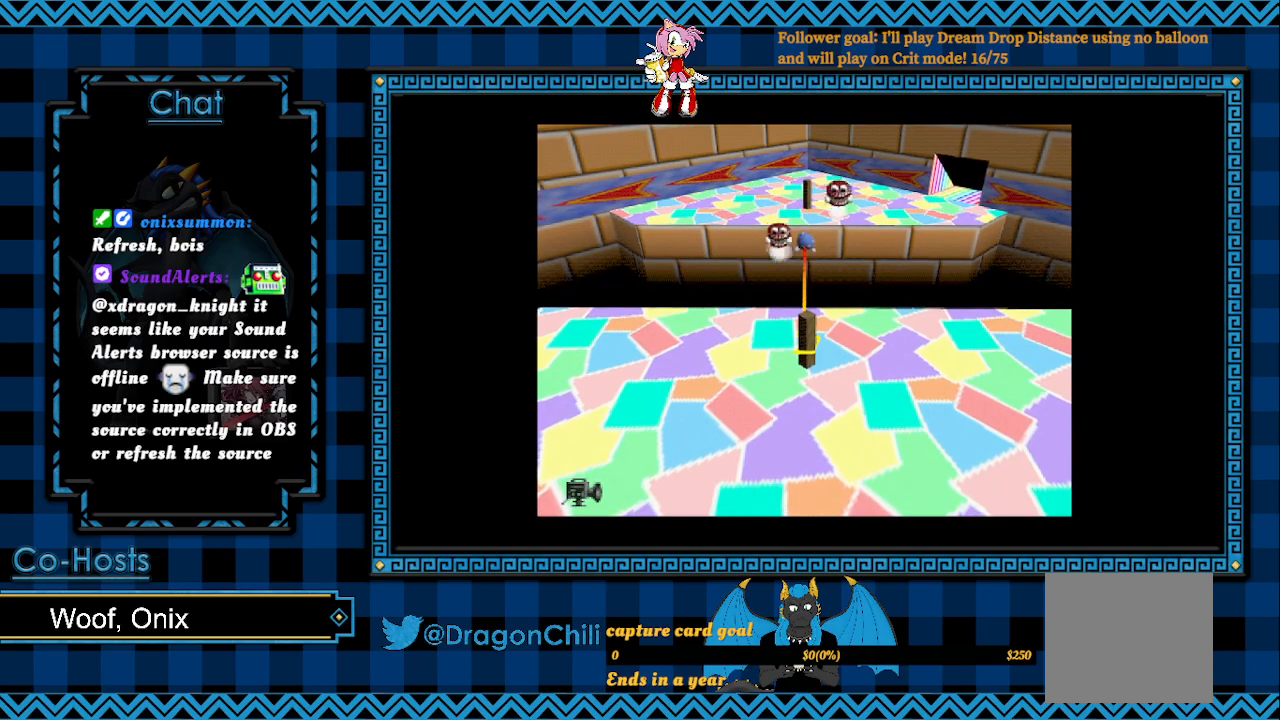
{"buttons": ["SQUARE"], "left_stick": "down", "right_stick": "center", "events": []}
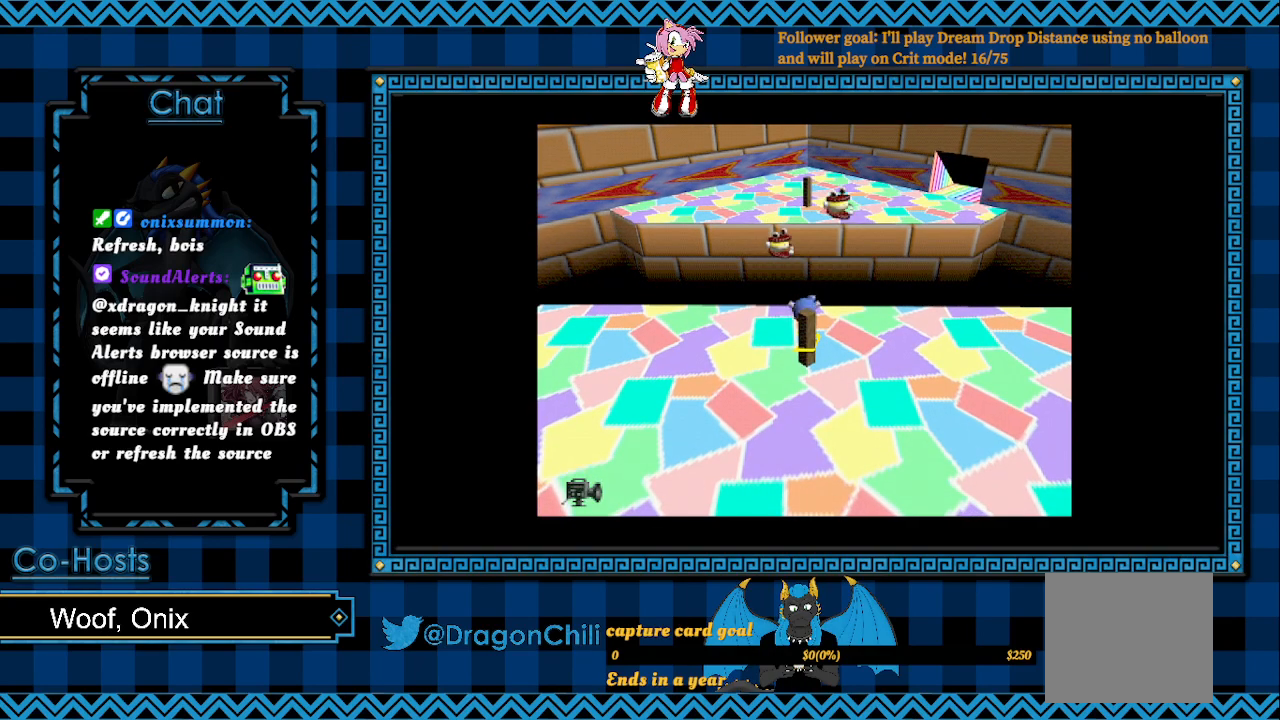
{"buttons": [], "left_stick": "down-left", "right_stick": "center", "events": [[83, "left_stick", "down-left"], [133, "SQUARE", "up"]]}
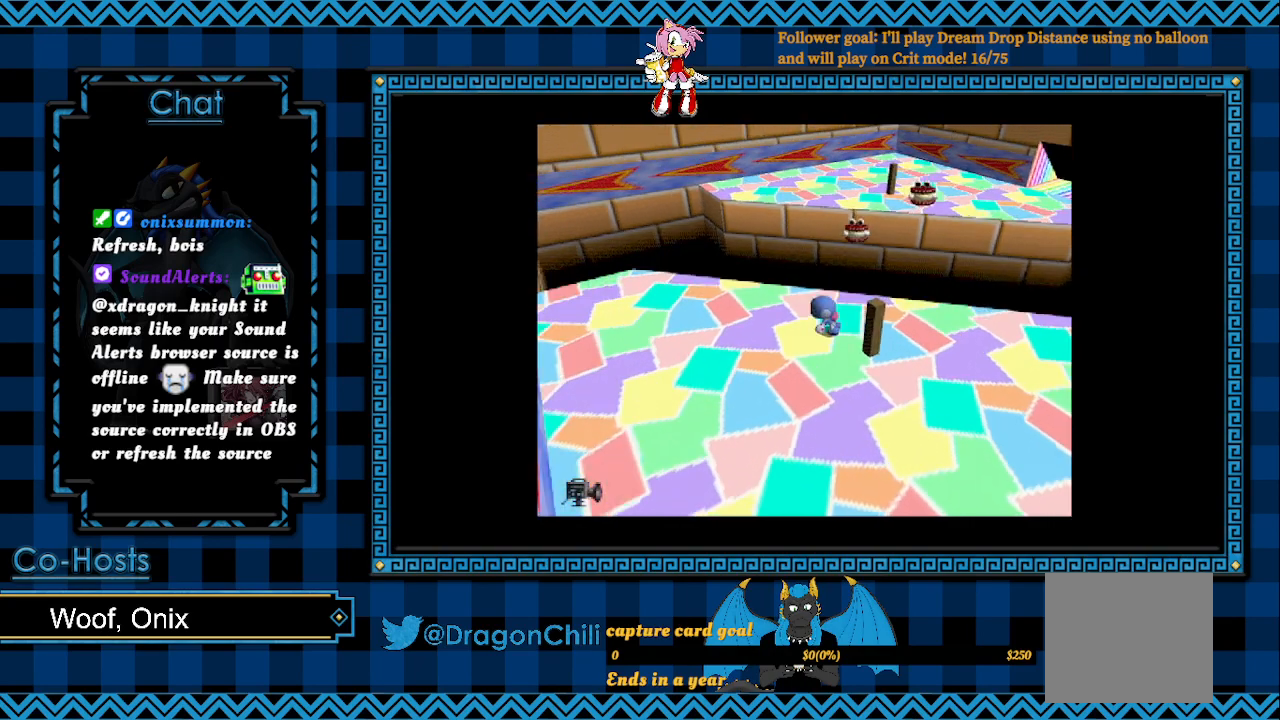
{"buttons": [], "left_stick": "down-left", "right_stick": "center", "events": []}
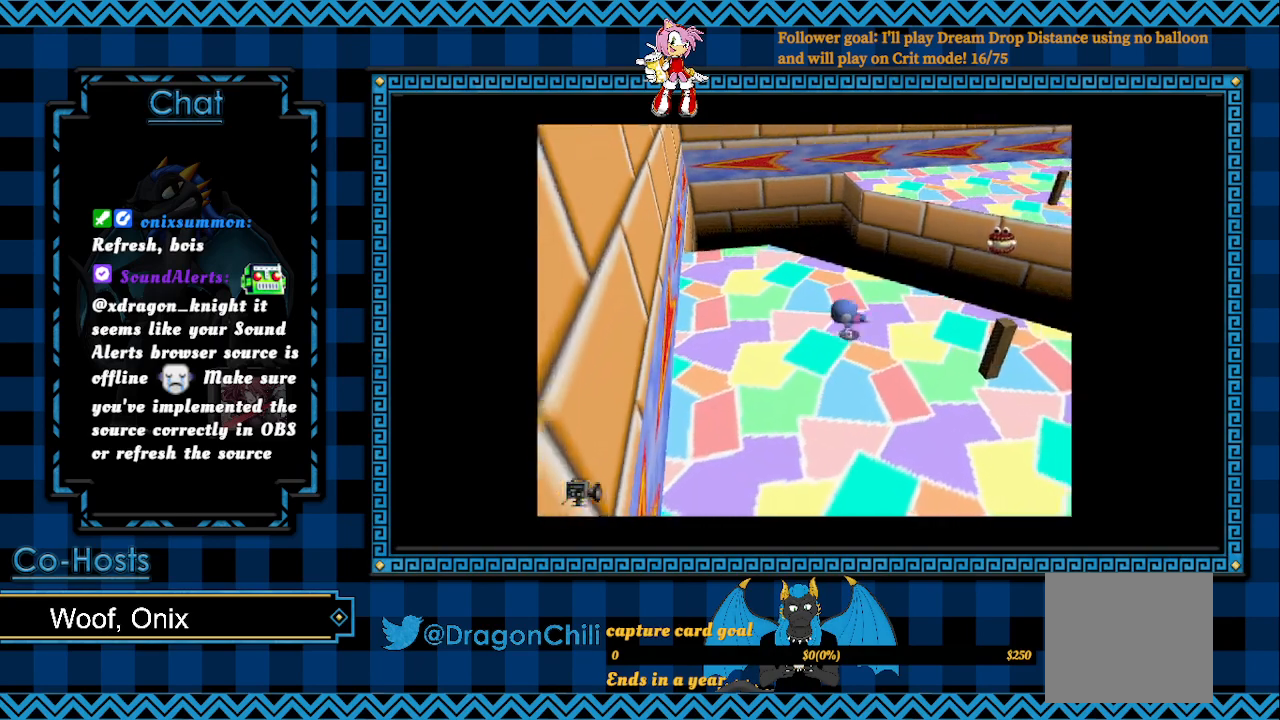
{"buttons": [], "left_stick": "down-left", "right_stick": "center", "events": []}
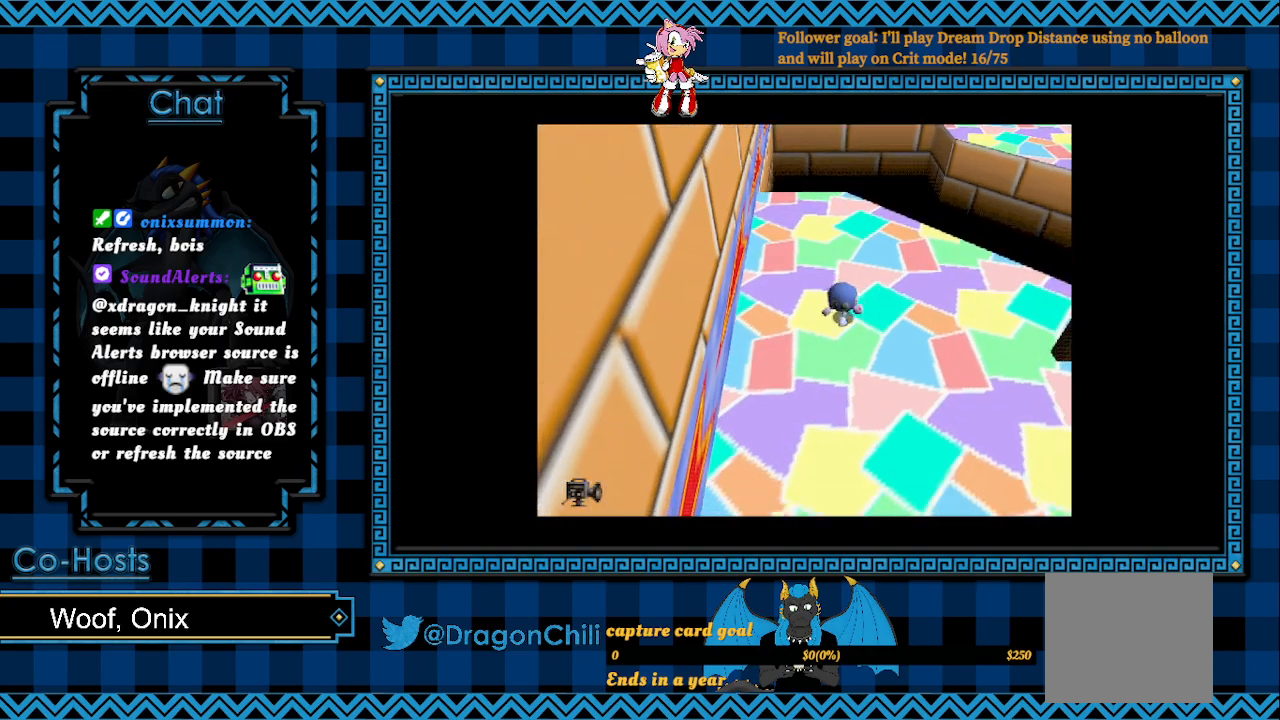
{"buttons": ["R2"], "left_stick": "down", "right_stick": "center", "events": [[33, "R2", "down"], [133, "left_stick", "down"]]}
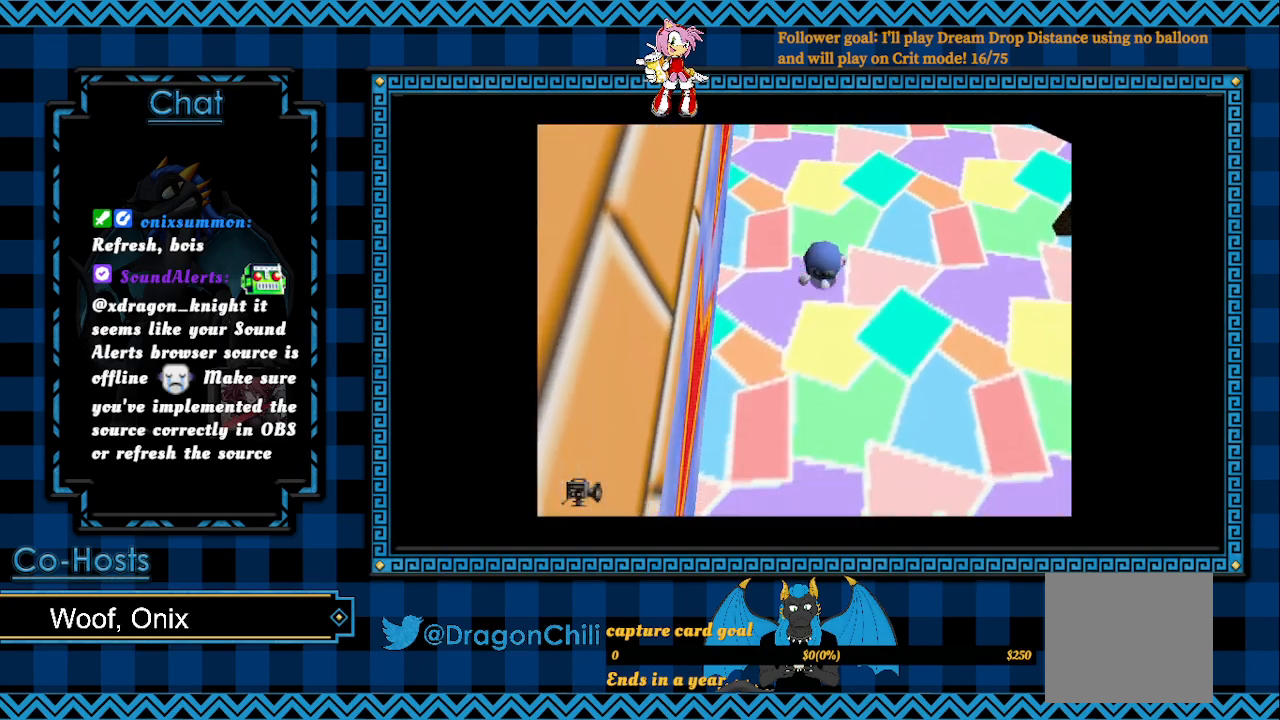
{"buttons": ["R2"], "left_stick": "down-right", "right_stick": "center", "events": [[417, "left_stick", "down-right"]]}
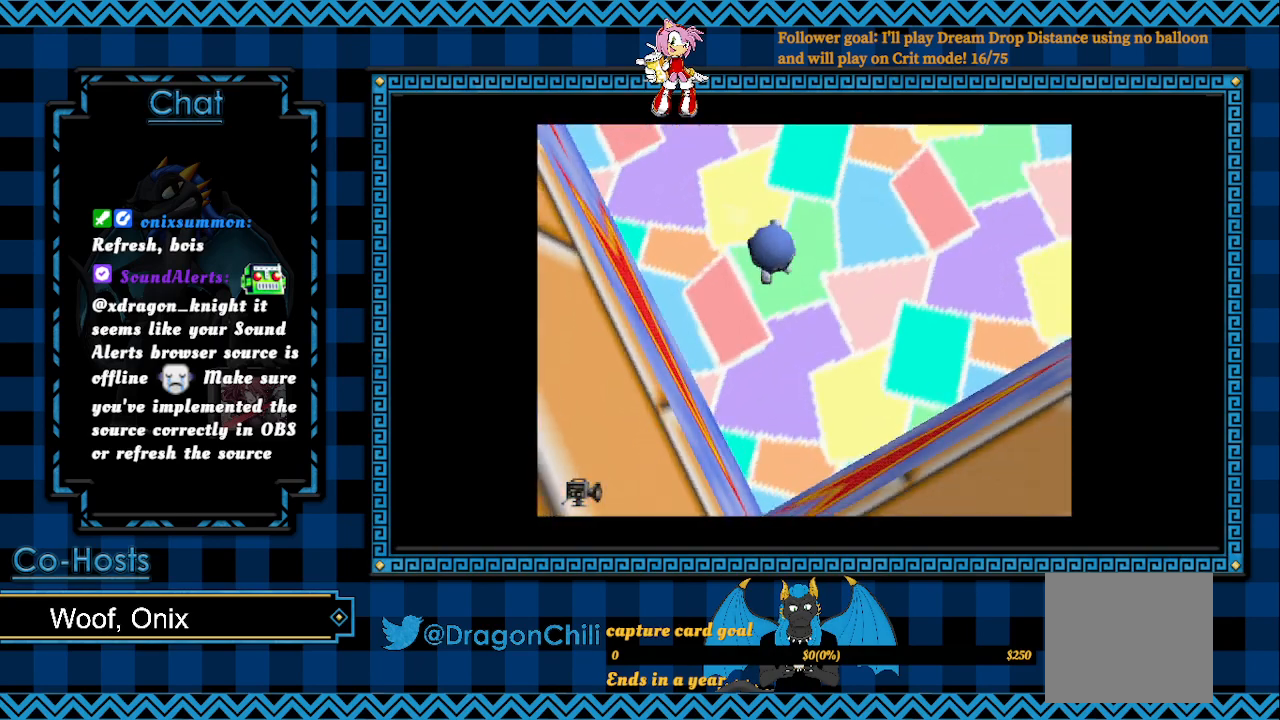
{"buttons": ["R2"], "left_stick": "right", "right_stick": "center", "events": [[217, "left_stick", "right"]]}
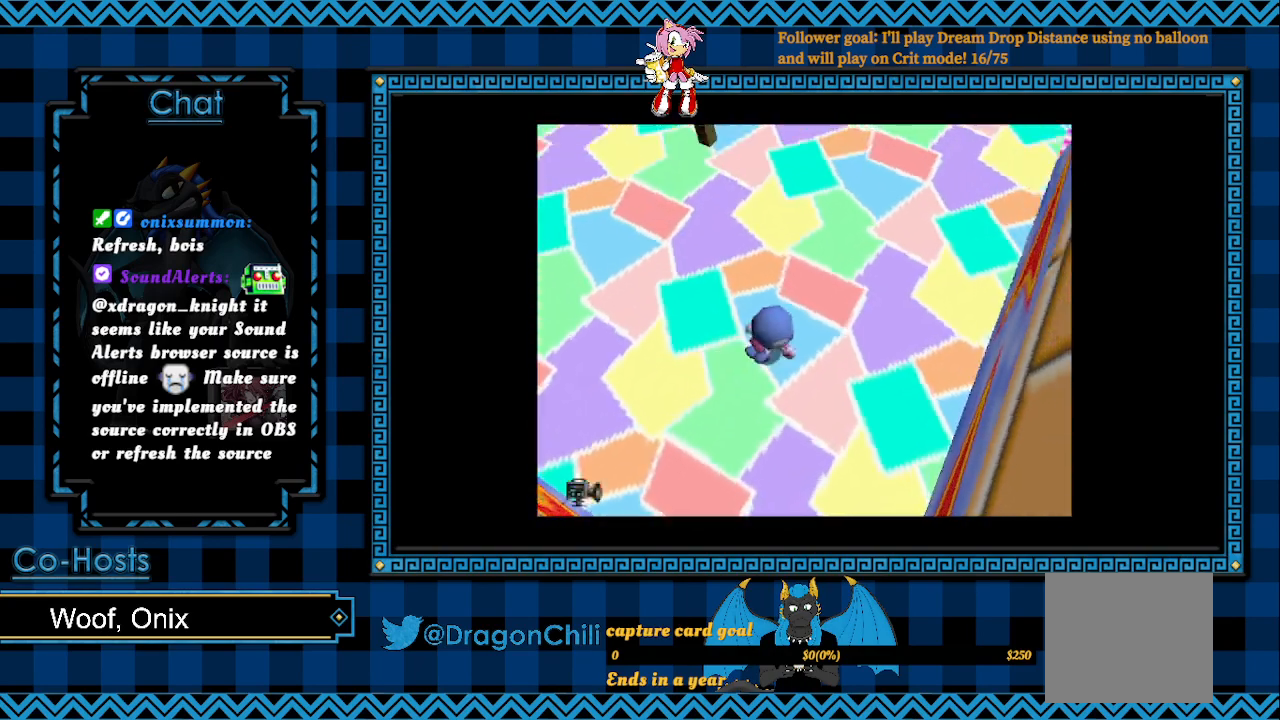
{"buttons": ["R2"], "left_stick": "down", "right_stick": "center", "events": [[283, "left_stick", "down-right"], [383, "left_stick", "down"]]}
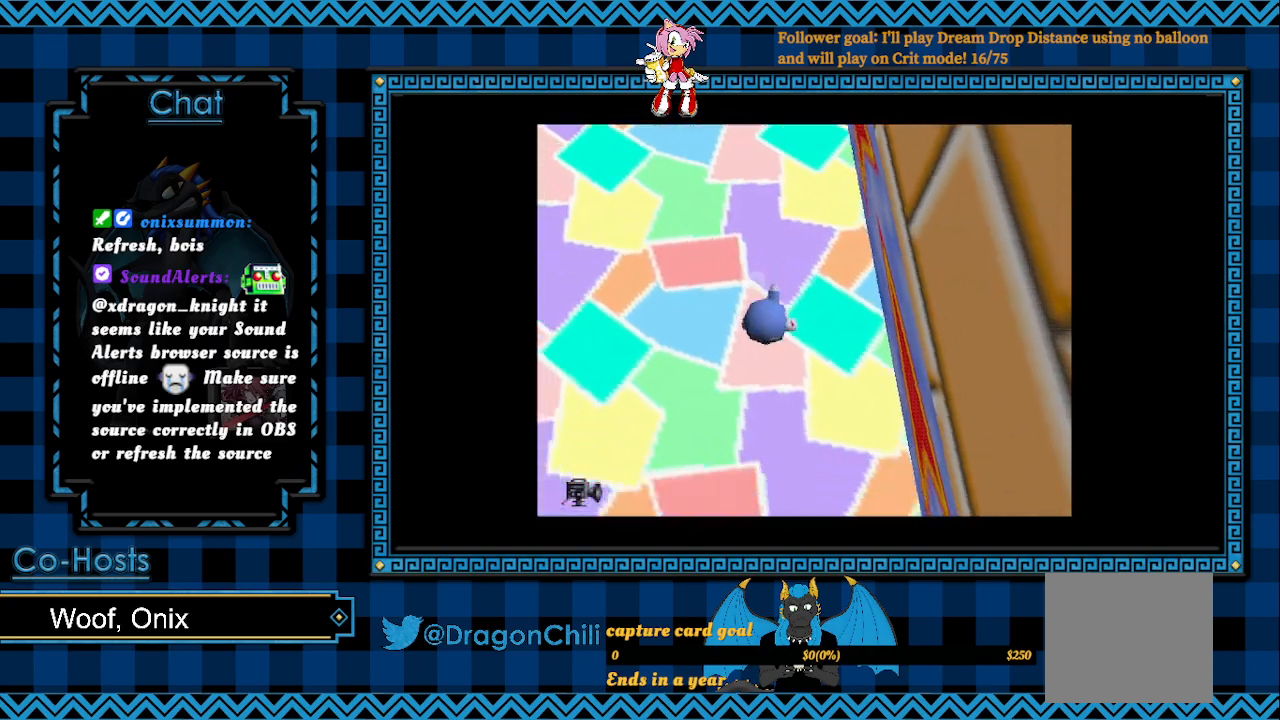
{"buttons": ["R2"], "left_stick": "down-left", "right_stick": "center", "events": [[250, "left_stick", "down-left"]]}
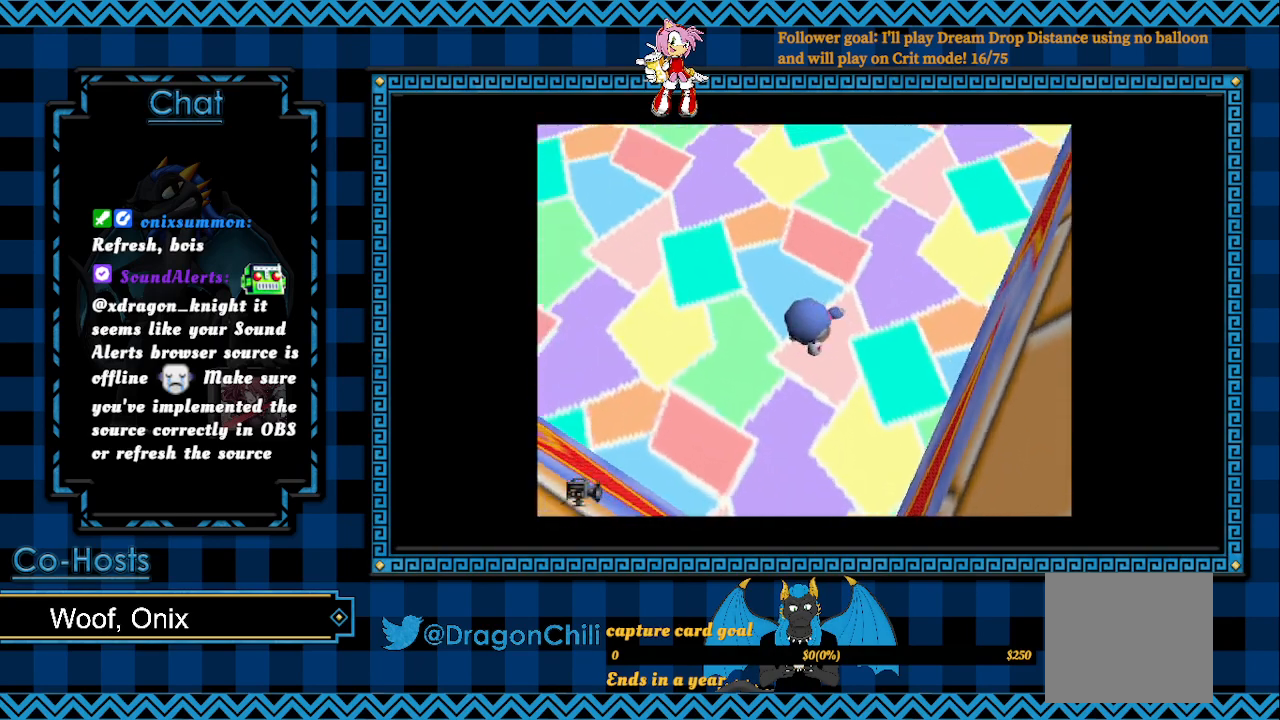
{"buttons": ["R2"], "left_stick": "up-left", "right_stick": "center", "events": [[117, "left_stick", "left"], [383, "left_stick", "up-left"]]}
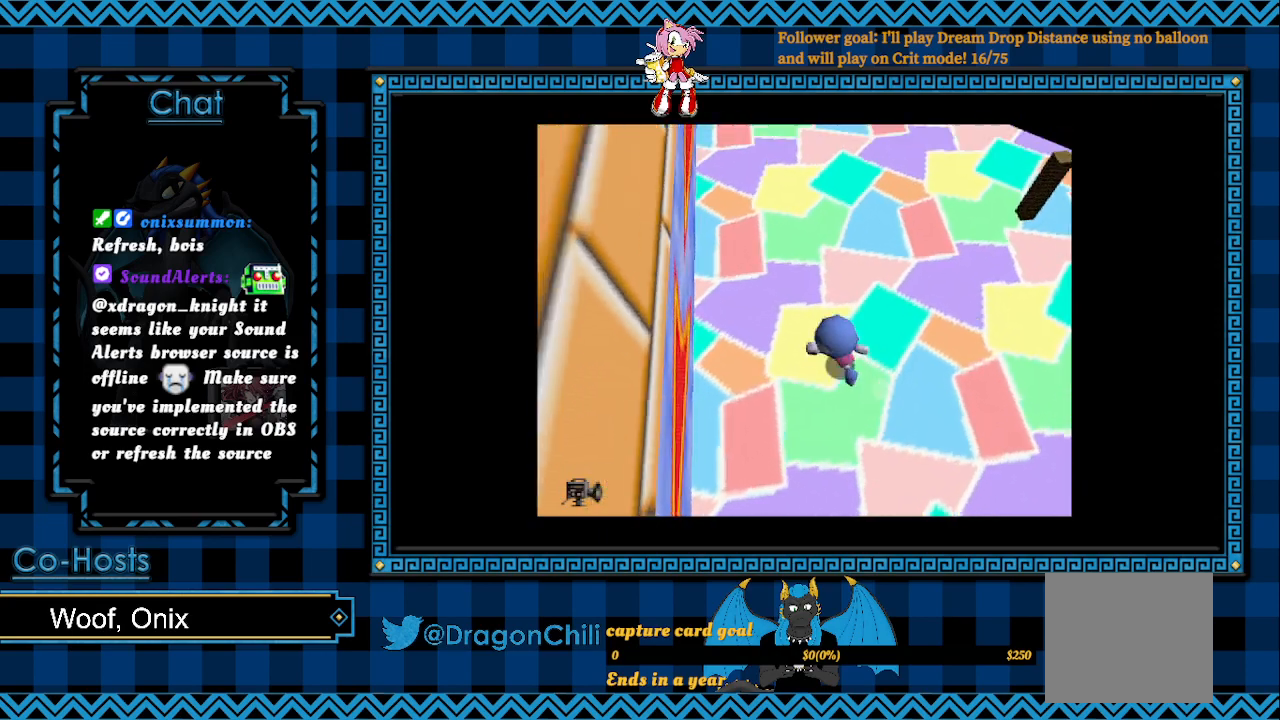
{"buttons": [], "left_stick": "up-right", "right_stick": "center", "events": [[17, "left_stick", "up"], [183, "left_stick", "up-right"], [450, "R2", "up"]]}
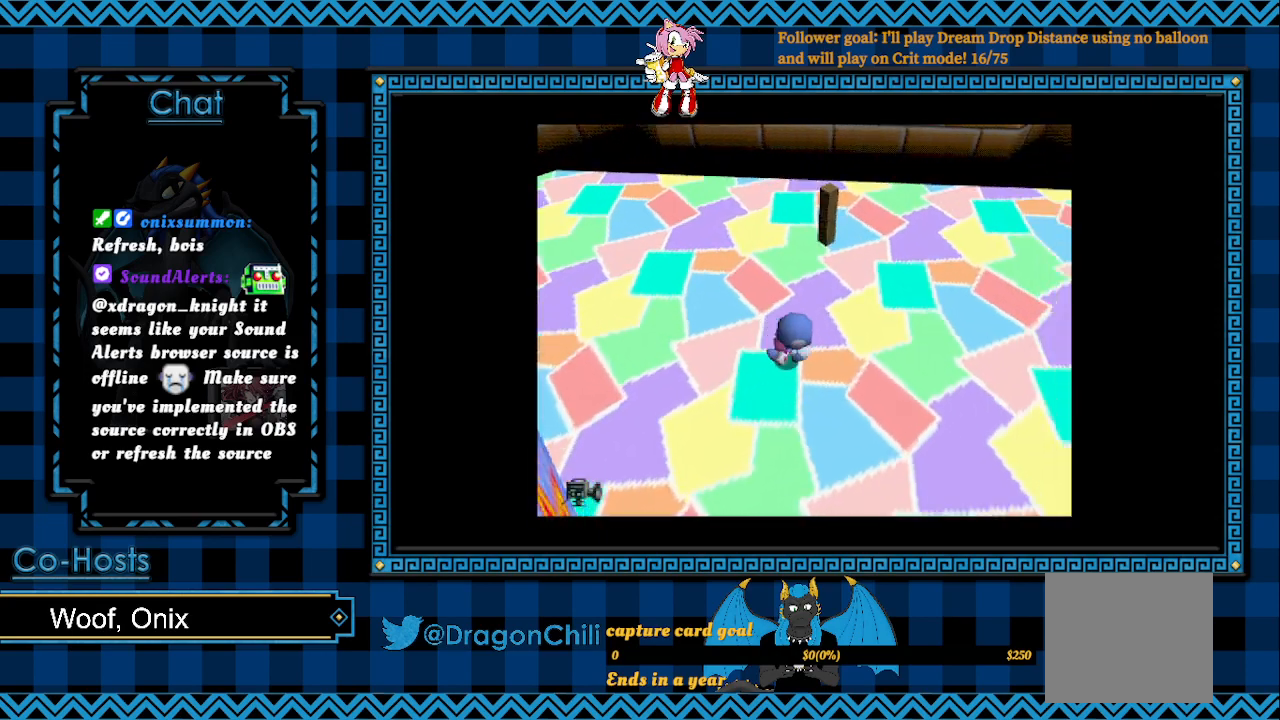
{"buttons": [], "left_stick": "up-right", "right_stick": "center", "events": []}
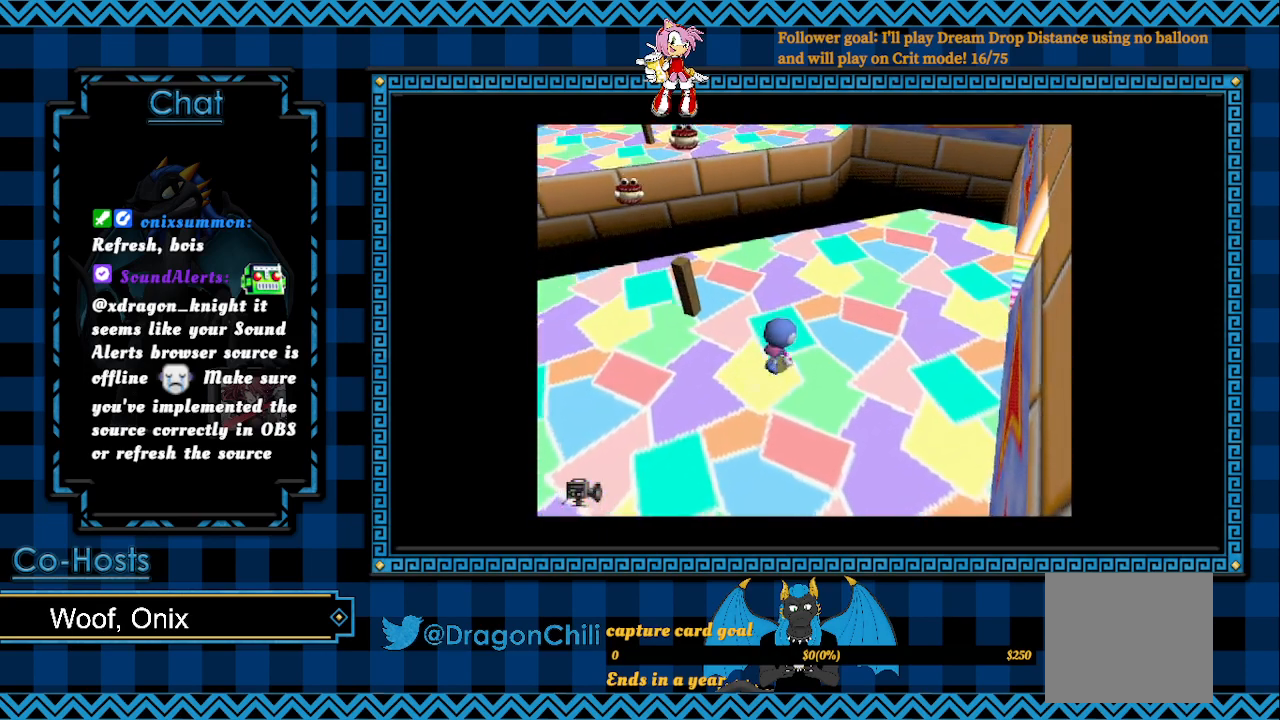
{"buttons": [], "left_stick": "up-right", "right_stick": "center", "events": []}
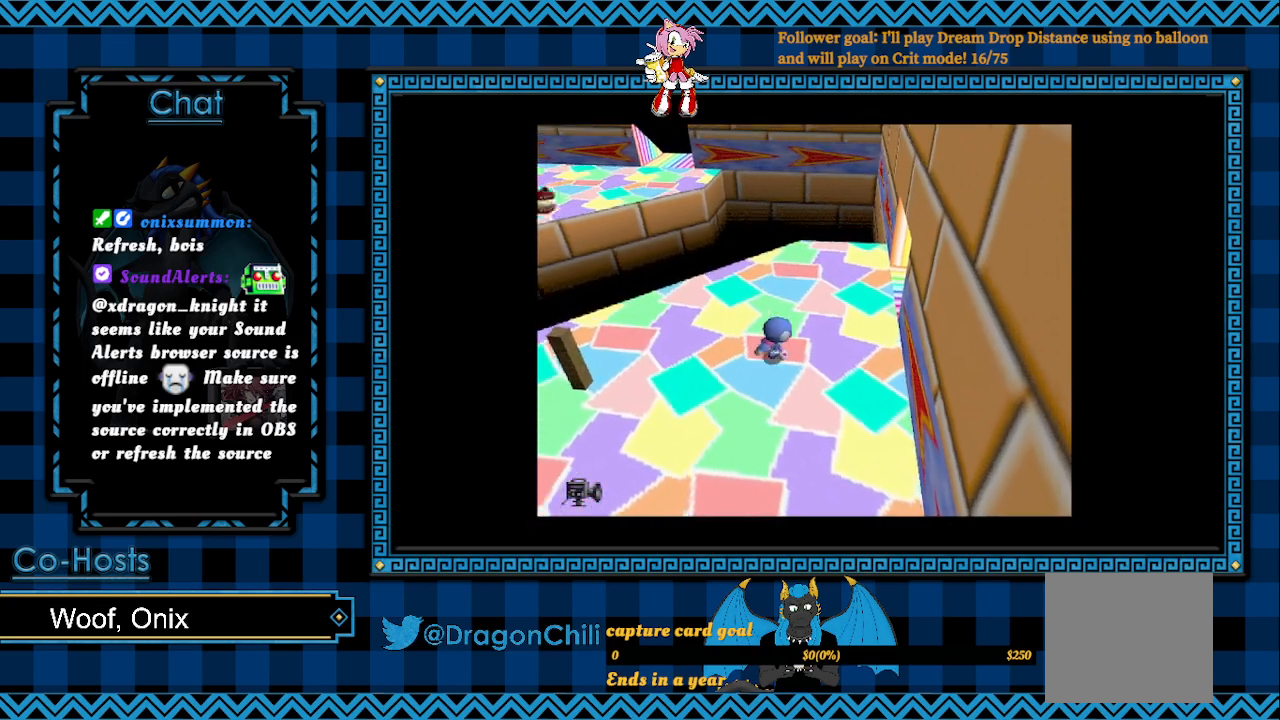
{"buttons": [], "left_stick": "up-right", "right_stick": "center", "events": []}
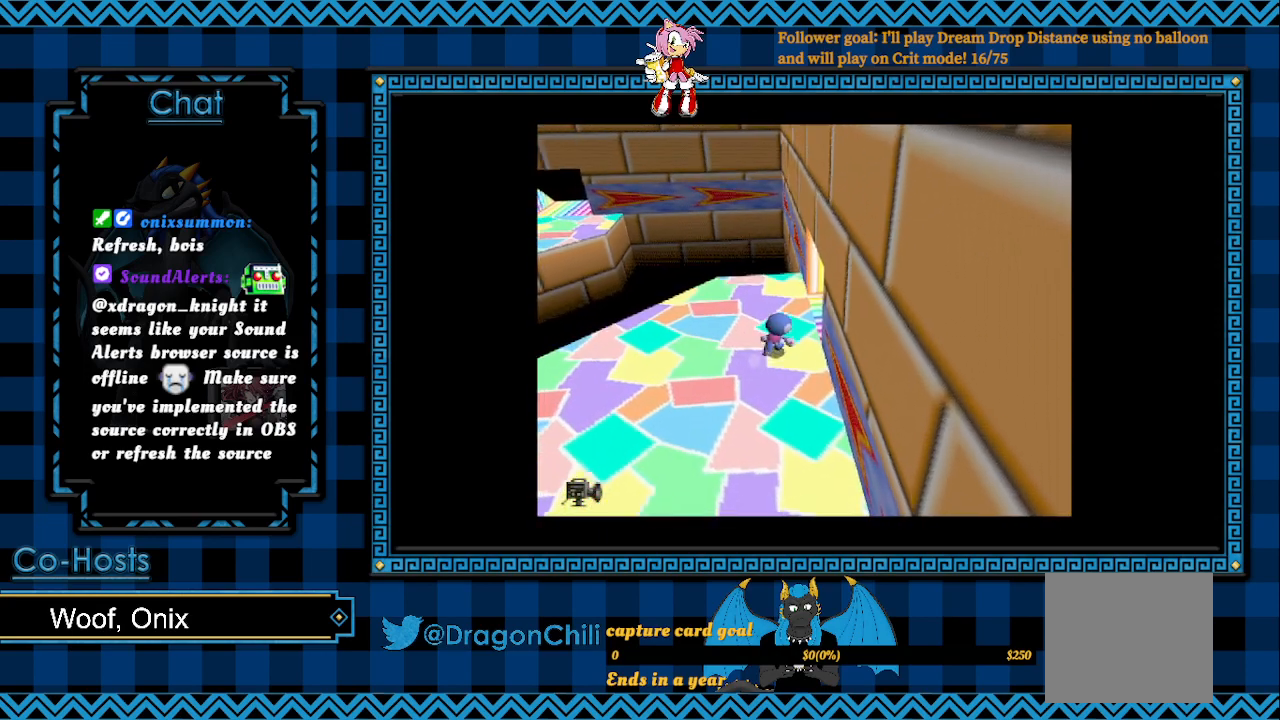
{"buttons": [], "left_stick": "up-right", "right_stick": "center", "events": []}
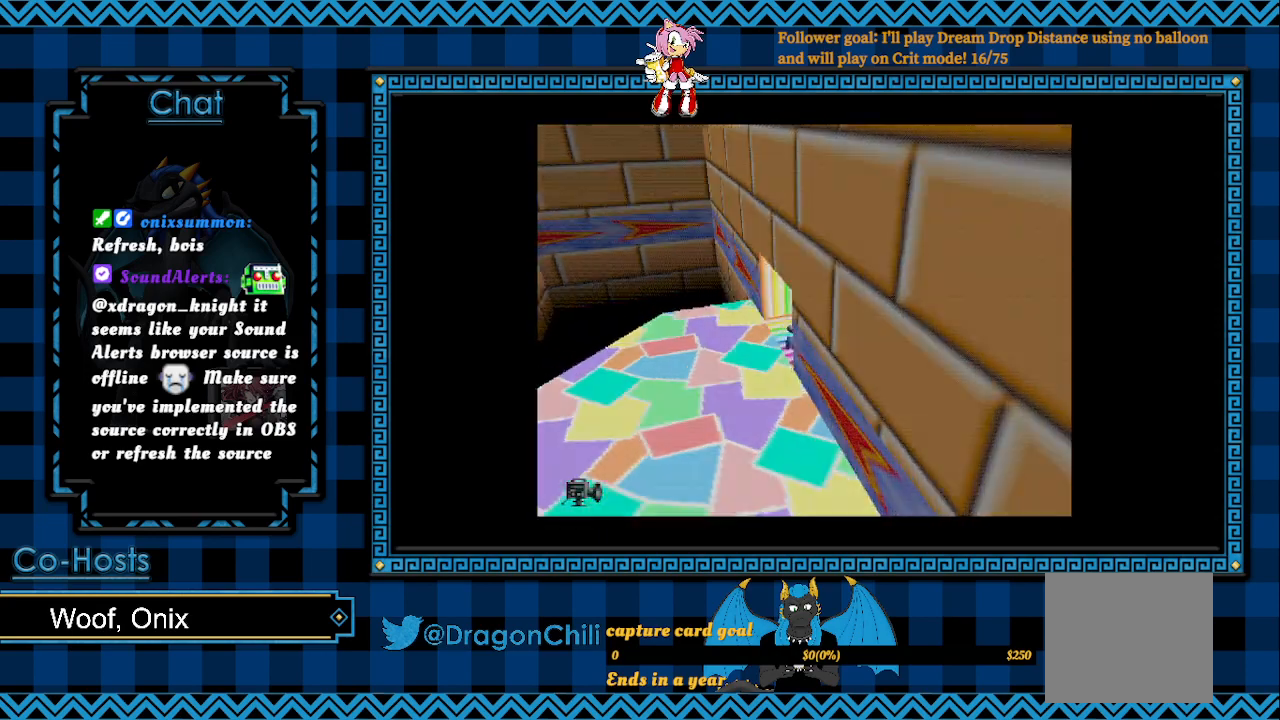
{"buttons": [], "left_stick": "center", "right_stick": "center", "events": [[300, "left_stick", "center"]]}
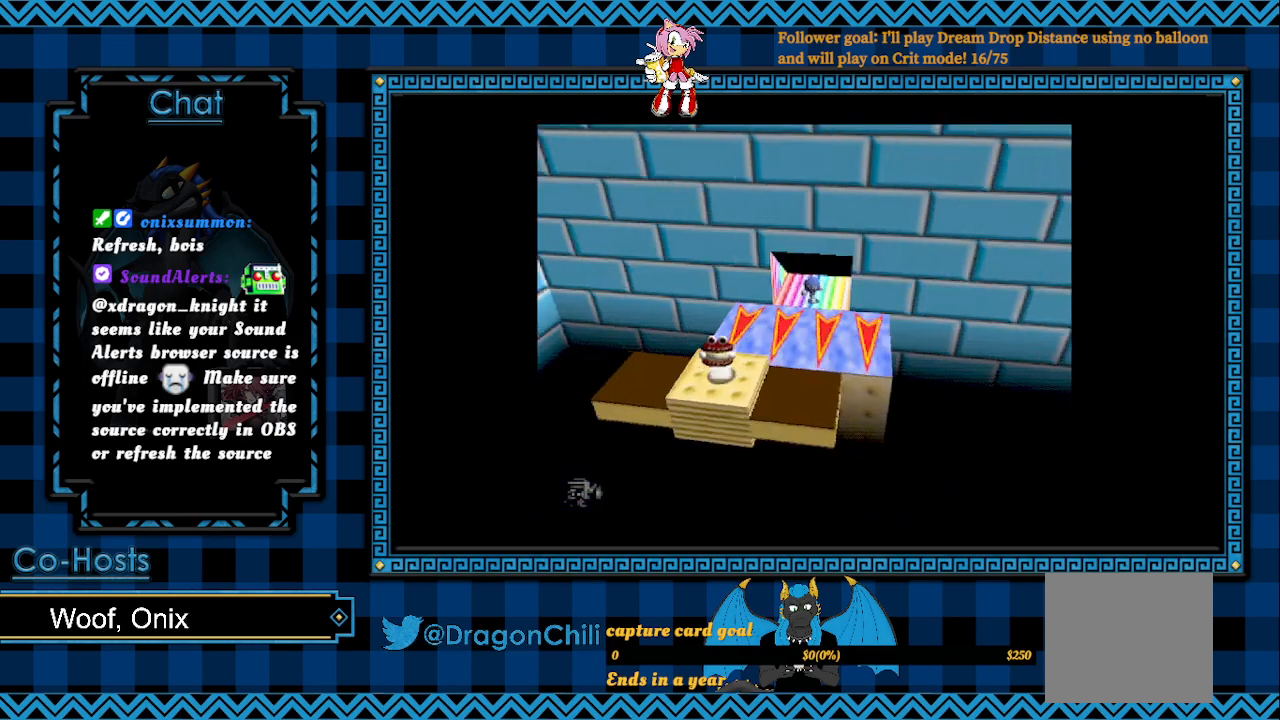
{"buttons": [], "left_stick": "down", "right_stick": "center", "events": [[450, "left_stick", "down"]]}
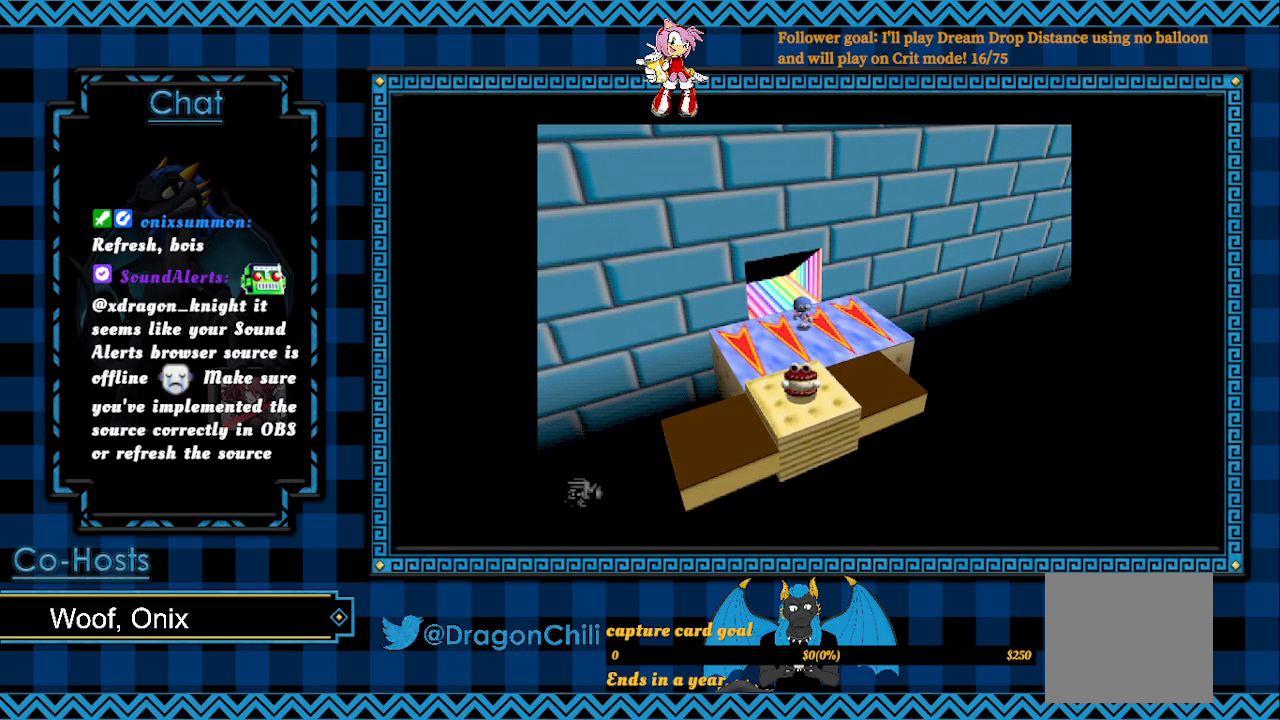
{"buttons": ["SQUARE"], "left_stick": "down", "right_stick": "center", "events": [[317, "SQUARE", "down"]]}
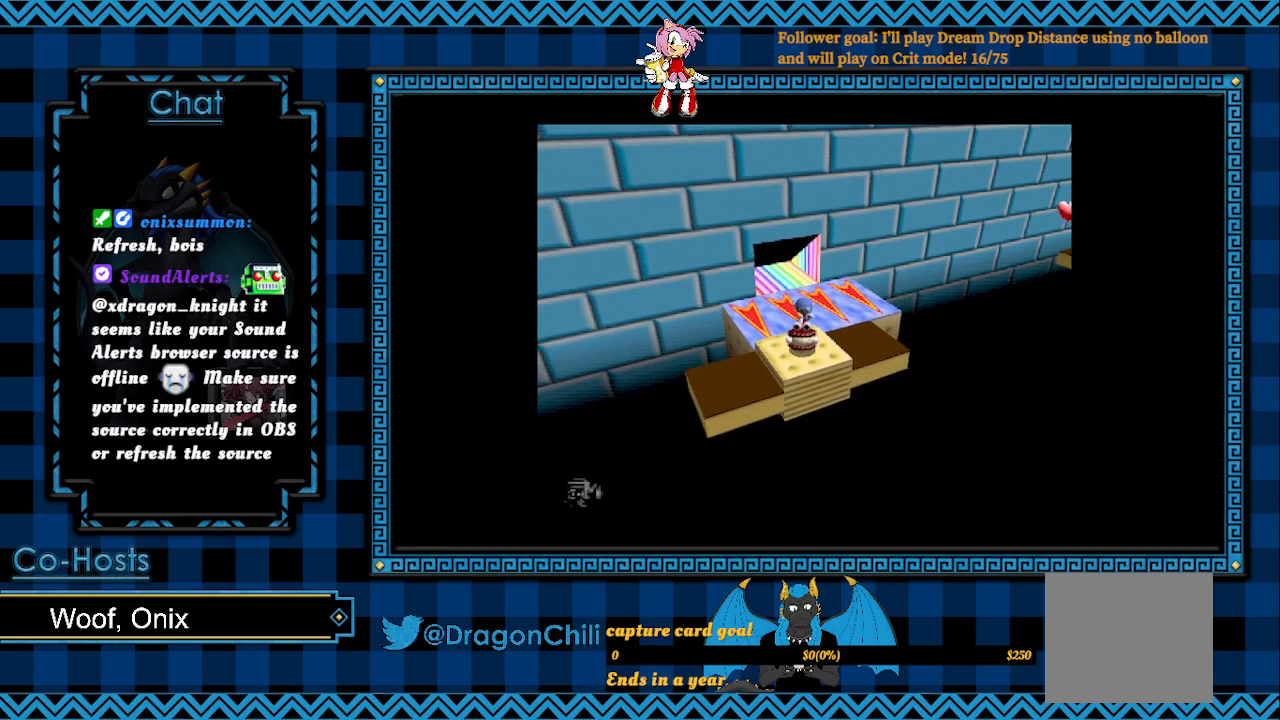
{"buttons": [], "left_stick": "down", "right_stick": "center", "events": [[33, "left_stick", "center"], [183, "SQUARE", "up"], [317, "left_stick", "down"]]}